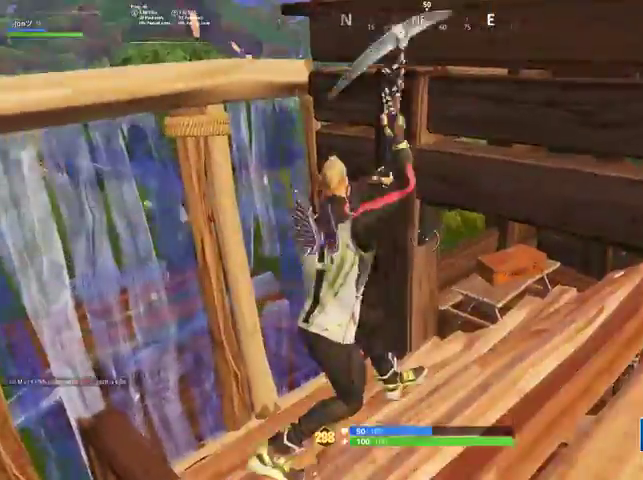
Gameplay with a controller (PlayStation layout); each line is a JSON object with the inputs held at the frame after it. "events" lists button and stick changes between this image and that frame as [ms after this image, input, new state], when the widget could be followed in between.
{"buttons": ["R2"], "left_stick": "down", "right_stick": "up", "events": [[67, "left_stick", "up-left"], [133, "right_stick", "right"], [167, "left_stick", "down-left"], [267, "right_stick", "center"], [300, "left_stick", "down-right"], [433, "left_stick", "down"], [433, "right_stick", "up"]]}
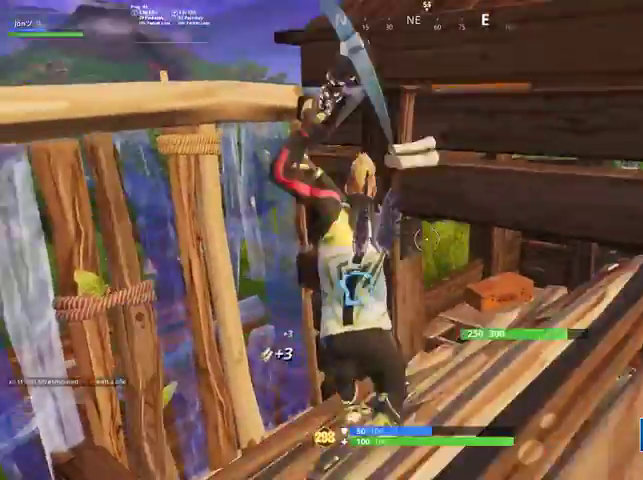
{"buttons": ["R2"], "left_stick": "up", "right_stick": "center", "events": [[33, "left_stick", "down-left"], [33, "right_stick", "center"], [167, "right_stick", "down"], [300, "right_stick", "center"], [333, "left_stick", "left"], [500, "left_stick", "up"]]}
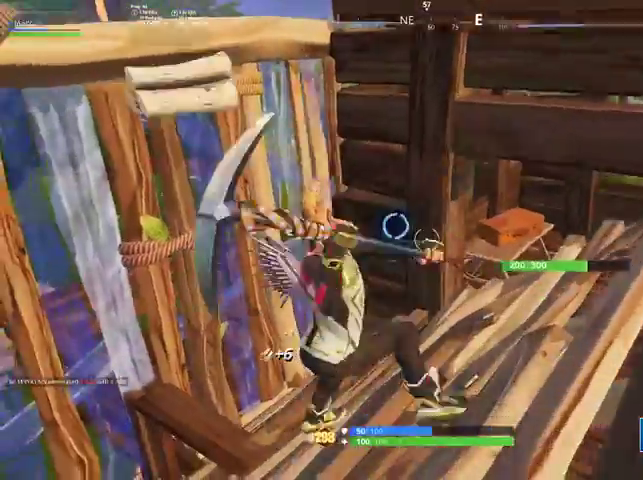
{"buttons": ["R2"], "left_stick": "down-right", "right_stick": "center", "events": [[167, "right_stick", "up-left"], [200, "left_stick", "left"], [267, "right_stick", "up"], [300, "left_stick", "down"], [367, "left_stick", "down-right"], [367, "right_stick", "center"]]}
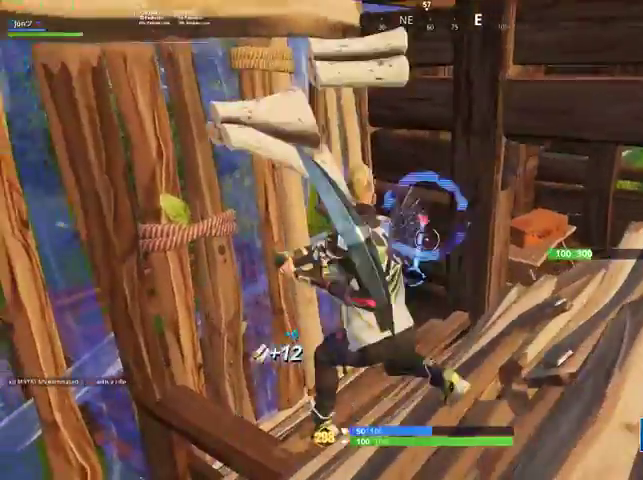
{"buttons": ["R2"], "left_stick": "down-right", "right_stick": "center", "events": [[100, "left_stick", "down"], [267, "right_stick", "down"], [400, "right_stick", "center"], [500, "left_stick", "down-right"]]}
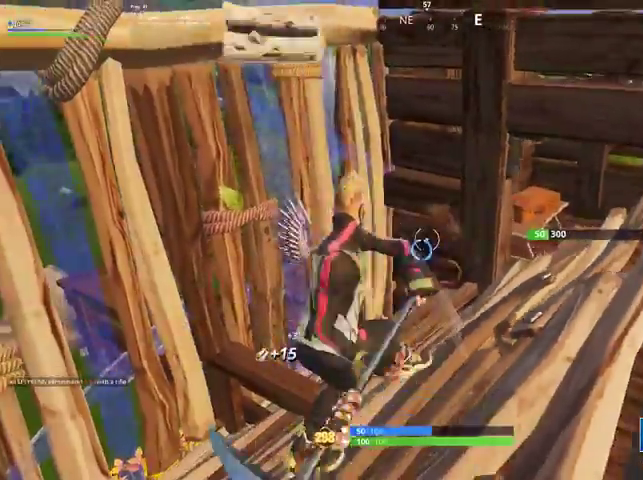
{"buttons": ["CIRCLE"], "left_stick": "up-left", "right_stick": "center", "events": [[200, "R2", "up"], [267, "CIRCLE", "down"], [300, "CIRCLE", "up"], [367, "left_stick", "center"], [433, "left_stick", "up-left"], [467, "CIRCLE", "down"]]}
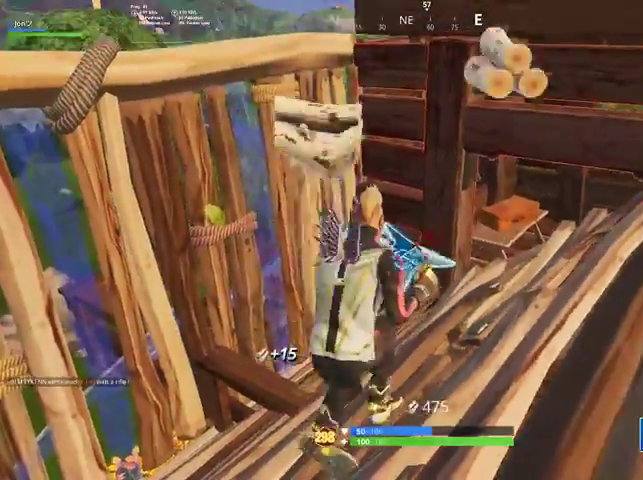
{"buttons": ["R2"], "left_stick": "down-left", "right_stick": "right", "events": [[67, "CIRCLE", "up"], [233, "R2", "down"], [300, "right_stick", "down"], [367, "right_stick", "center"], [433, "left_stick", "down-left"], [433, "right_stick", "right"]]}
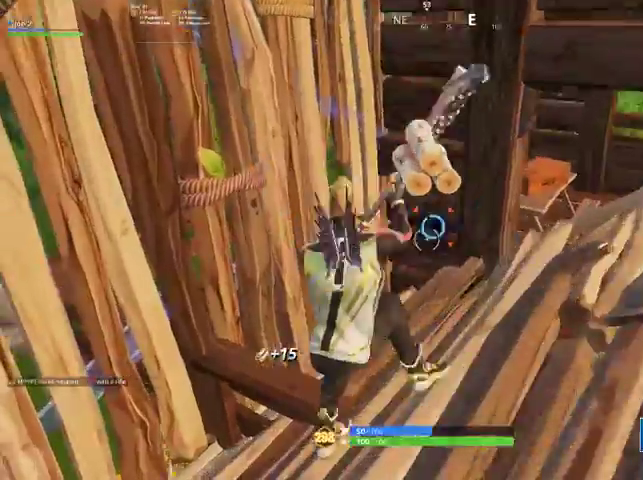
{"buttons": [], "left_stick": "right", "right_stick": "center", "events": [[133, "left_stick", "down-right"], [133, "right_stick", "center"], [167, "R2", "up"], [200, "CIRCLE", "down"], [367, "left_stick", "right"], [400, "CIRCLE", "up"], [433, "R2", "down"], [500, "R2", "up"]]}
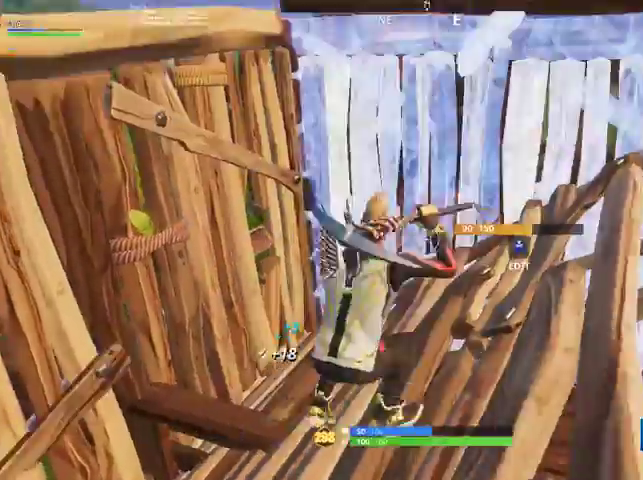
{"buttons": [], "left_stick": "center", "right_stick": "center", "events": [[167, "right_stick", "up"], [367, "left_stick", "up-right"], [367, "right_stick", "center"], [467, "left_stick", "center"]]}
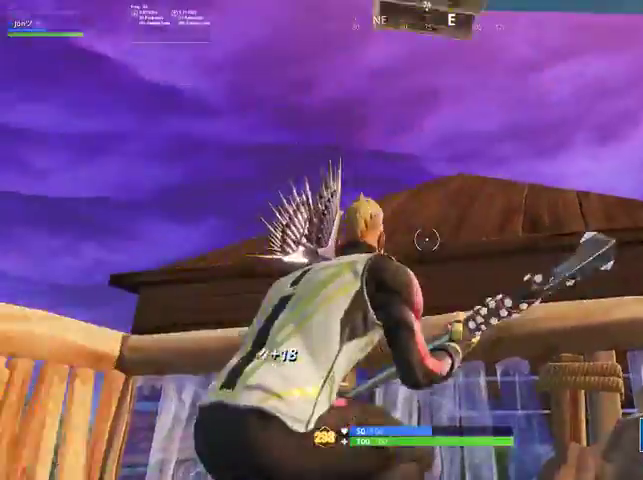
{"buttons": ["R2"], "left_stick": "center", "right_stick": "center", "events": [[100, "left_stick", "down"], [100, "right_stick", "up-right"], [233, "R2", "down"], [233, "left_stick", "left"], [233, "right_stick", "right"], [300, "left_stick", "up-left"], [400, "left_stick", "center"], [433, "right_stick", "center"]]}
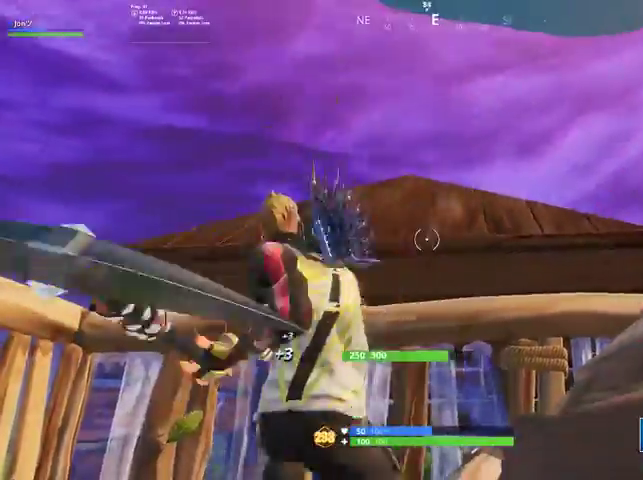
{"buttons": ["R2"], "left_stick": "center", "right_stick": "center", "events": [[33, "left_stick", "left"], [200, "left_stick", "center"]]}
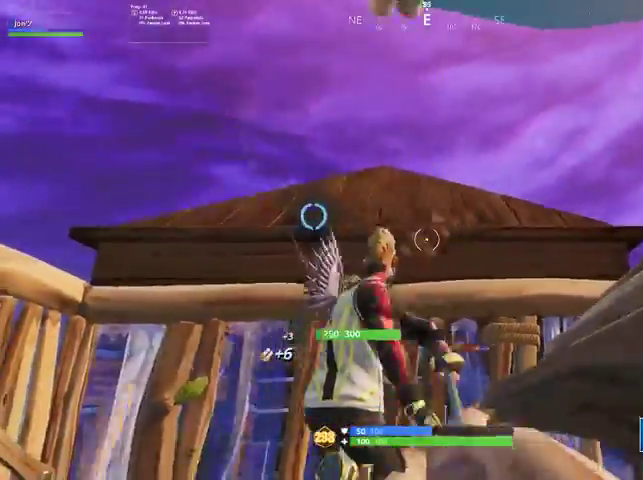
{"buttons": ["R2"], "left_stick": "center", "right_stick": "left", "events": [[67, "right_stick", "up-left"], [233, "right_stick", "center"], [333, "right_stick", "left"]]}
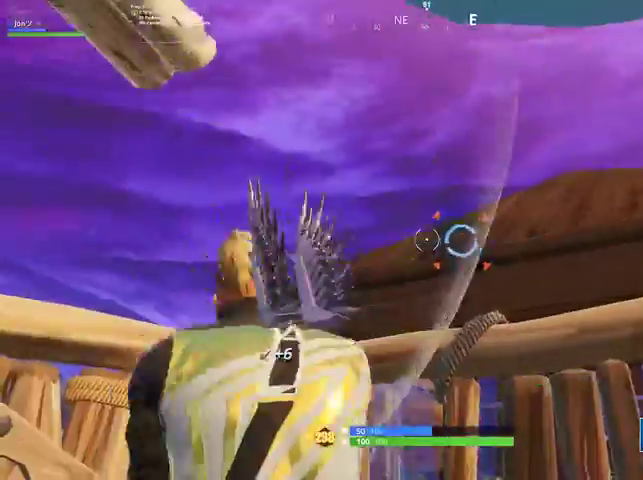
{"buttons": ["R2"], "left_stick": "center", "right_stick": "left", "events": [[33, "right_stick", "center"], [133, "right_stick", "right"], [267, "right_stick", "center"], [433, "right_stick", "left"]]}
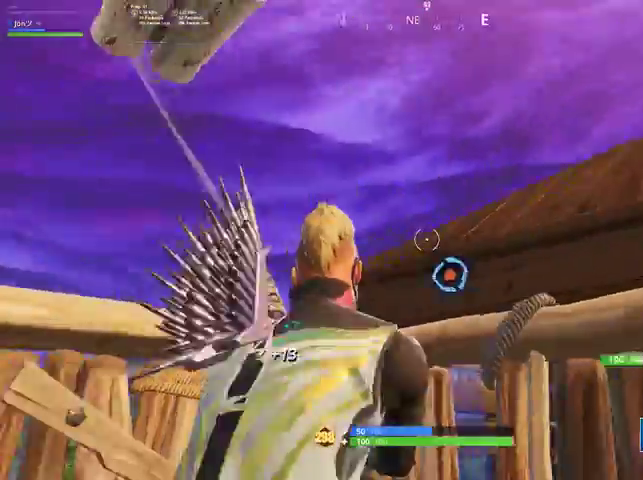
{"buttons": ["R1"], "left_stick": "center", "right_stick": "right", "events": [[100, "right_stick", "right"], [267, "R2", "up"], [400, "R1", "down"]]}
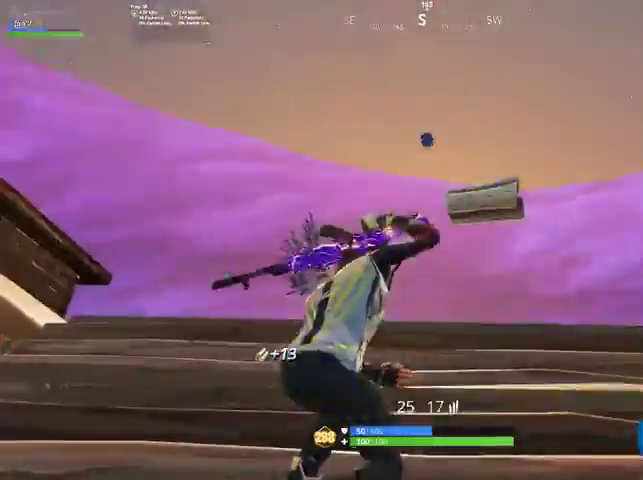
{"buttons": [], "left_stick": "up", "right_stick": "down", "events": [[33, "R1", "up"], [33, "right_stick", "center"], [167, "right_stick", "down"], [200, "left_stick", "up-left"], [467, "left_stick", "up"]]}
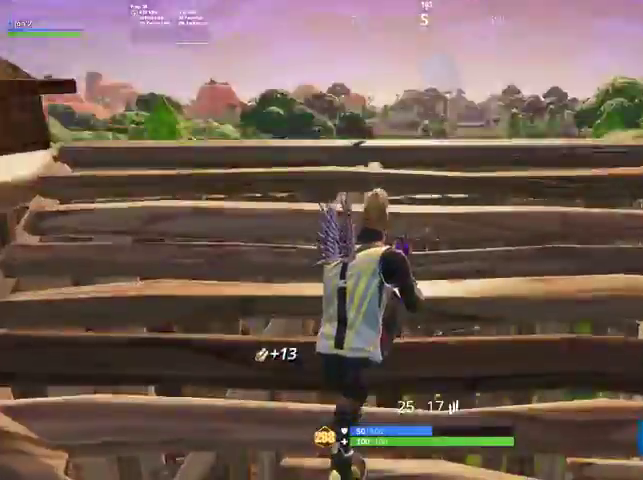
{"buttons": [], "left_stick": "center", "right_stick": "center", "events": [[300, "left_stick", "center"], [400, "right_stick", "center"]]}
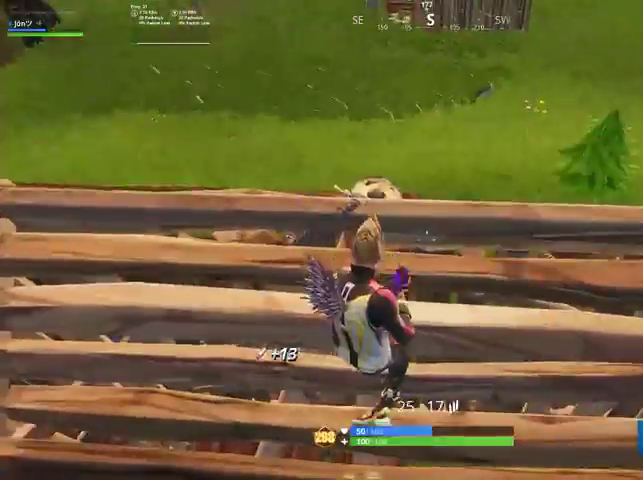
{"buttons": [], "left_stick": "center", "right_stick": "center", "events": [[33, "left_stick", "down"], [33, "right_stick", "up-right"], [133, "right_stick", "center"], [300, "left_stick", "center"]]}
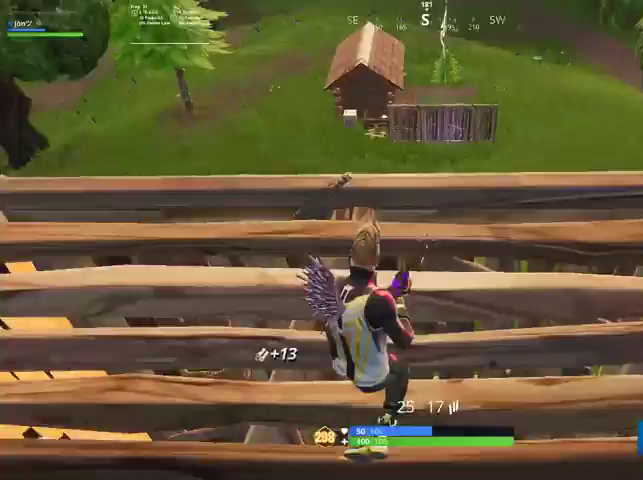
{"buttons": [], "left_stick": "up-left", "right_stick": "up", "events": [[67, "right_stick", "up"], [133, "right_stick", "center"], [300, "right_stick", "up"], [433, "left_stick", "up-left"]]}
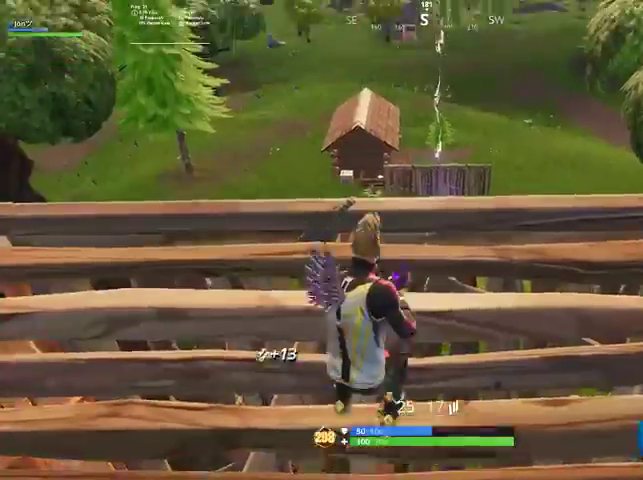
{"buttons": ["L2", "R2"], "left_stick": "down-right", "right_stick": "center", "events": [[400, "L2", "down"], [433, "left_stick", "down-left"], [500, "R2", "down"], [500, "left_stick", "down-right"], [500, "right_stick", "center"]]}
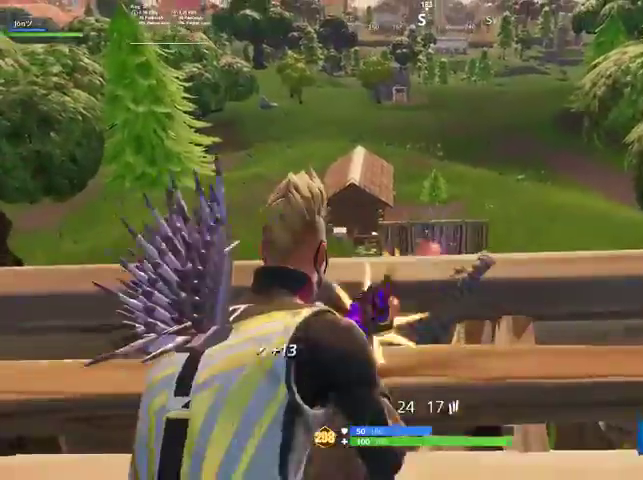
{"buttons": ["L2", "R2", "R3"], "left_stick": "left", "right_stick": "center", "events": [[67, "left_stick", "right"], [133, "R3", "down"], [200, "left_stick", "left"], [333, "R3", "up"], [467, "R3", "down"]]}
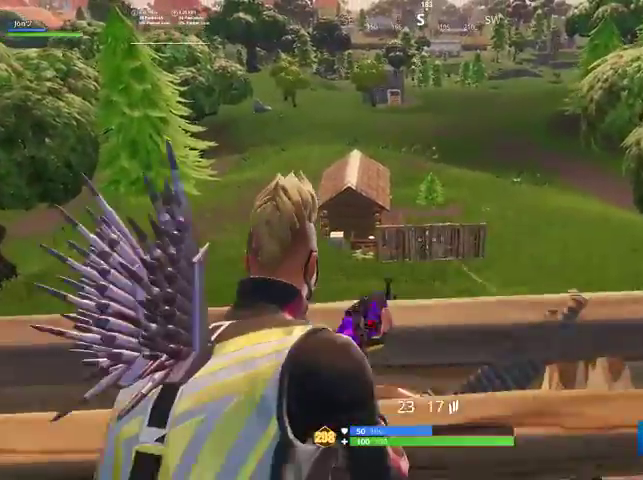
{"buttons": ["L2", "R2", "R3"], "left_stick": "left", "right_stick": "center", "events": [[67, "R3", "up"], [133, "R3", "down"], [400, "R3", "up"], [467, "R3", "down"]]}
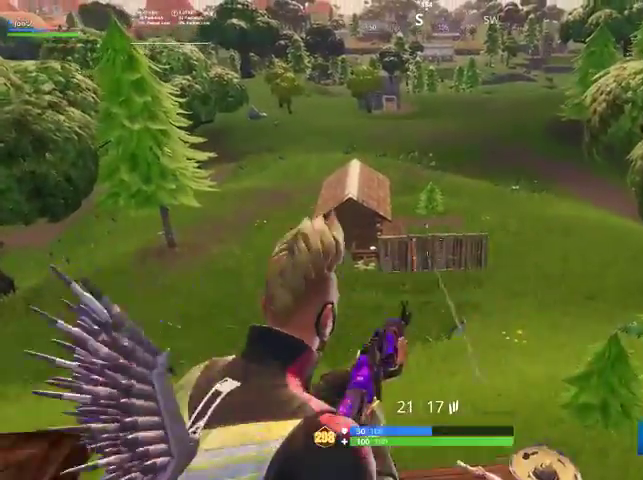
{"buttons": ["SQUARE"], "left_stick": "down-right", "right_stick": "center", "events": [[33, "R3", "up"], [33, "left_stick", "center"], [100, "R3", "down"], [100, "left_stick", "right"], [233, "R3", "up"], [300, "left_stick", "down-right"], [400, "L2", "up"], [400, "R2", "up"], [433, "SQUARE", "down"]]}
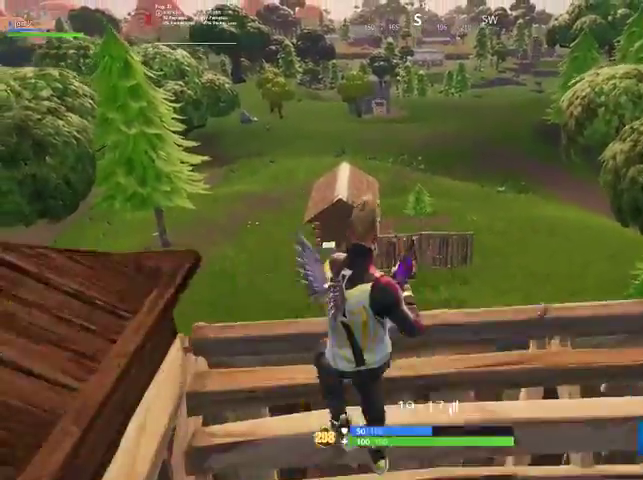
{"buttons": [], "left_stick": "down-right", "right_stick": "down", "events": [[33, "SQUARE", "up"], [233, "right_stick", "down-left"], [367, "right_stick", "down"], [400, "R3", "down"], [500, "R3", "up"]]}
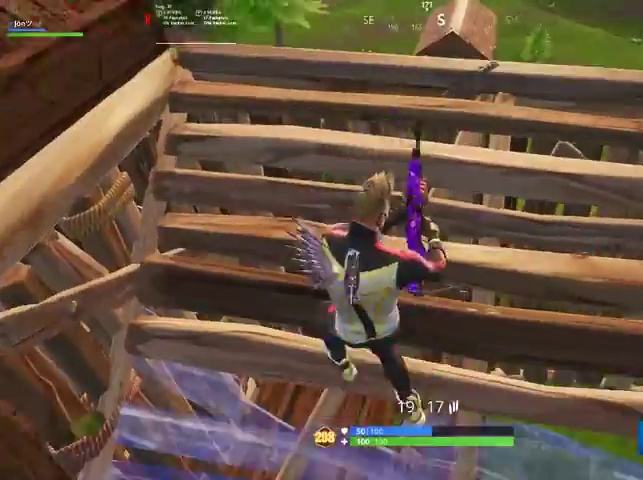
{"buttons": ["R3"], "left_stick": "center", "right_stick": "center", "events": [[67, "left_stick", "right"], [167, "right_stick", "center"], [233, "left_stick", "up-left"], [333, "left_stick", "center"], [400, "R3", "down"]]}
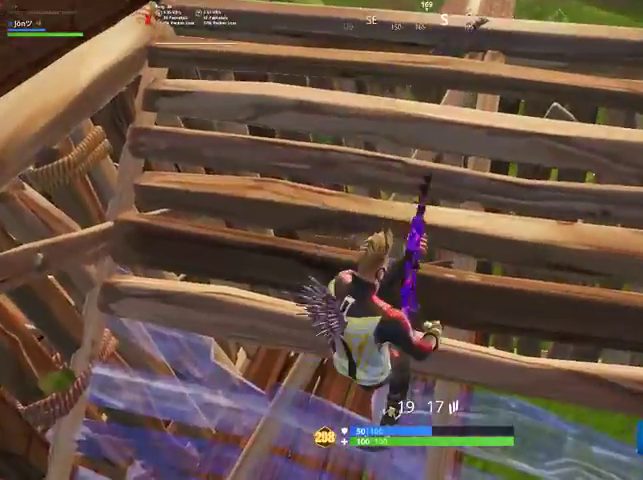
{"buttons": [], "left_stick": "up", "right_stick": "center", "events": [[333, "left_stick", "up"], [433, "R3", "up"]]}
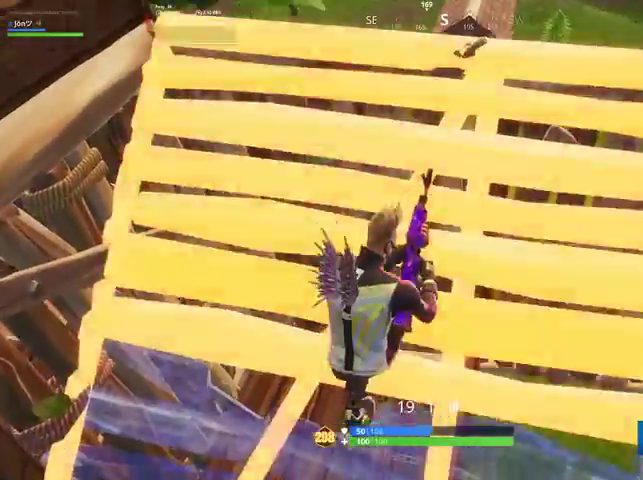
{"buttons": [], "left_stick": "down", "right_stick": "center", "events": [[133, "left_stick", "center"], [233, "left_stick", "down"]]}
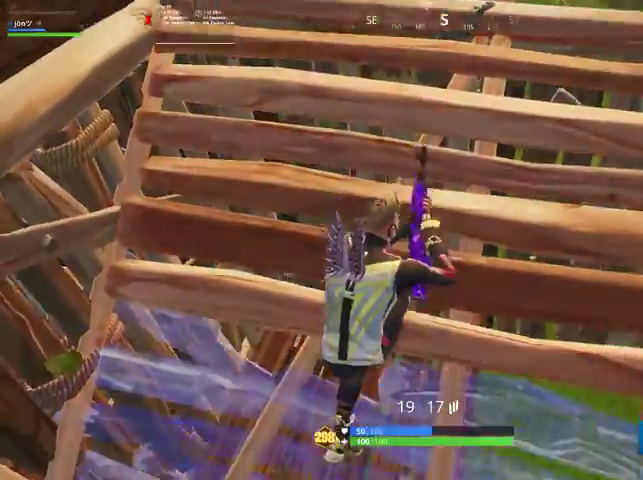
{"buttons": [], "left_stick": "down", "right_stick": "center", "events": [[67, "left_stick", "down-left"], [200, "right_stick", "right"], [500, "left_stick", "down"], [500, "right_stick", "center"]]}
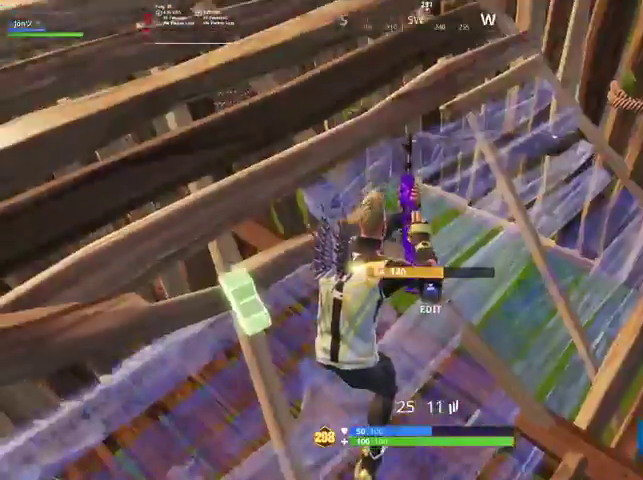
{"buttons": [], "left_stick": "right", "right_stick": "center", "events": [[233, "left_stick", "right"], [267, "right_stick", "right"], [333, "TOUCHPAD", "down"], [400, "right_stick", "center"], [433, "TOUCHPAD", "up"]]}
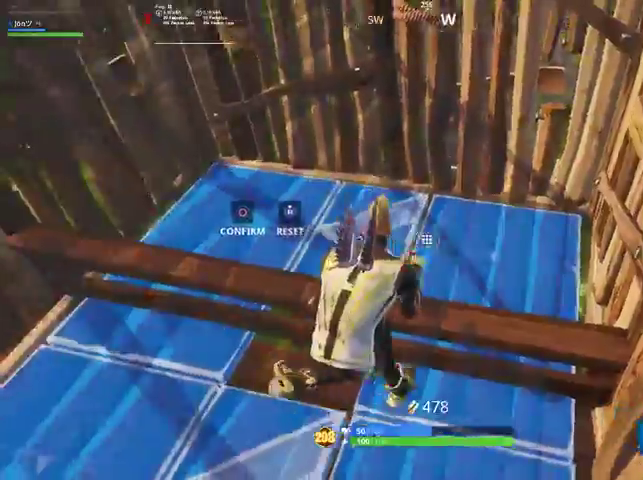
{"buttons": ["CIRCLE", "R2"], "left_stick": "left", "right_stick": "center", "events": [[67, "left_stick", "center"], [67, "right_stick", "right"], [233, "R2", "down"], [233, "right_stick", "up-left"], [267, "left_stick", "left"], [367, "right_stick", "center"], [433, "CIRCLE", "down"]]}
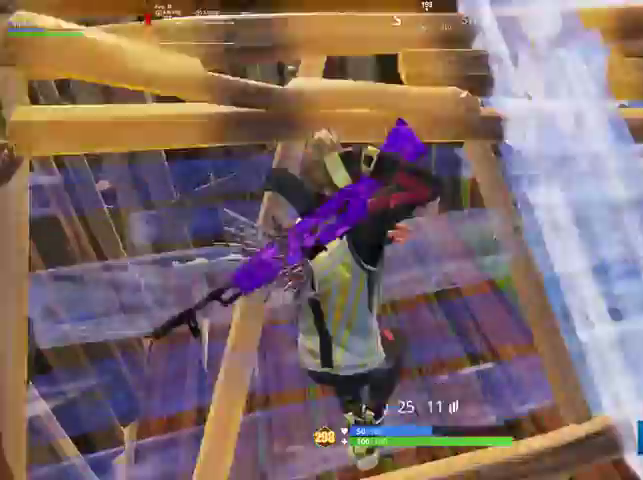
{"buttons": ["R2"], "left_stick": "right", "right_stick": "center", "events": [[33, "CIRCLE", "up"], [33, "R2", "up"], [100, "TRIANGLE", "down"], [167, "TRIANGLE", "up"], [233, "left_stick", "center"], [367, "R2", "down"], [500, "left_stick", "right"]]}
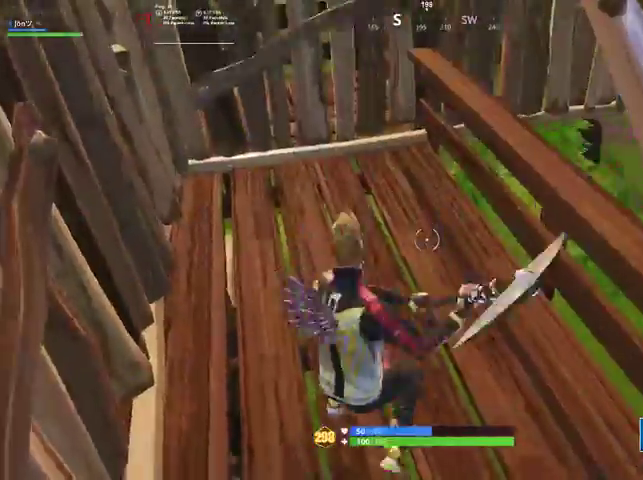
{"buttons": ["R2"], "left_stick": "up", "right_stick": "down", "events": [[33, "right_stick", "down"], [67, "left_stick", "down-right"], [133, "R3", "down"], [267, "R3", "up"], [300, "left_stick", "down-left"], [400, "left_stick", "up-left"], [467, "left_stick", "up"]]}